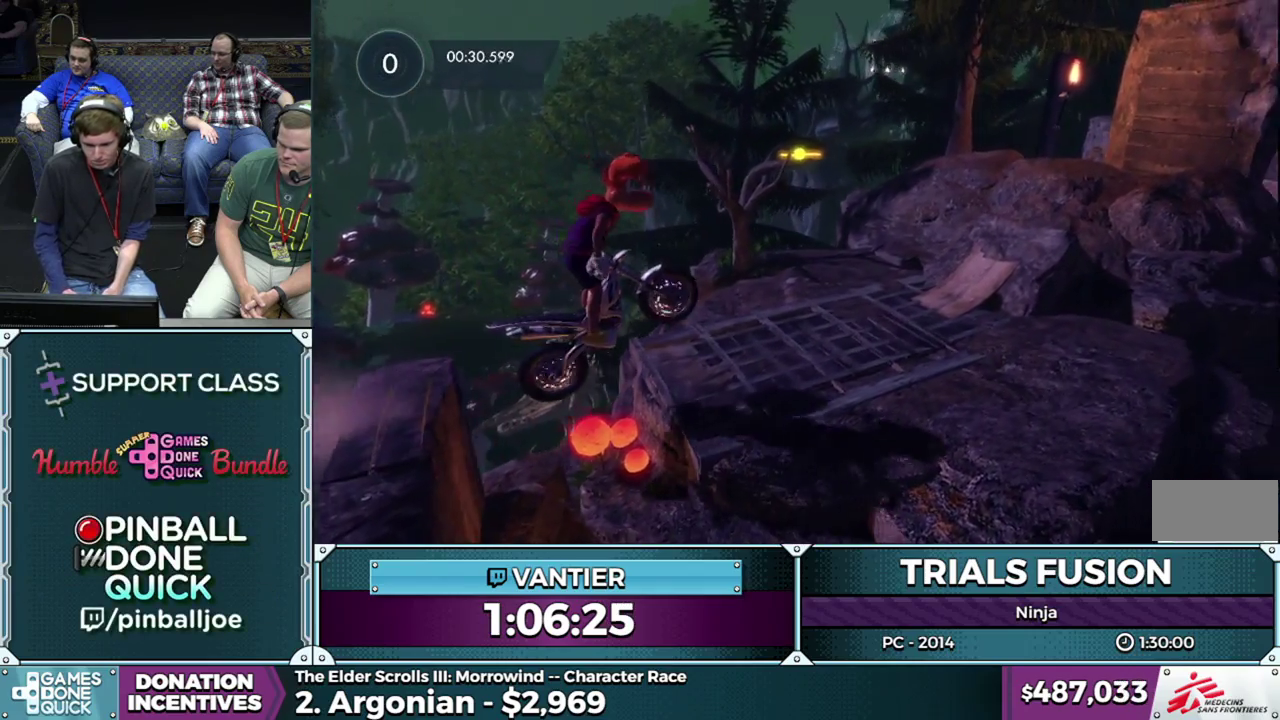
Gameplay with a controller (Xbox layout); each line is a JSON object with the inputs held at the frame after it. "events" lists button and stick changes between this image and that frame as [ms after this image, input, new state], when the widget could be followed in between. This overlay highlights the sticks when they move; stick clicks (L3) are not distinguishable. Not read: L1 L3 R1 R3.
{"buttons": ["R2"], "left_stick": "left", "events": [[83, "R2", "down"], [300, "left_stick", "center"], [483, "left_stick", "left"]]}
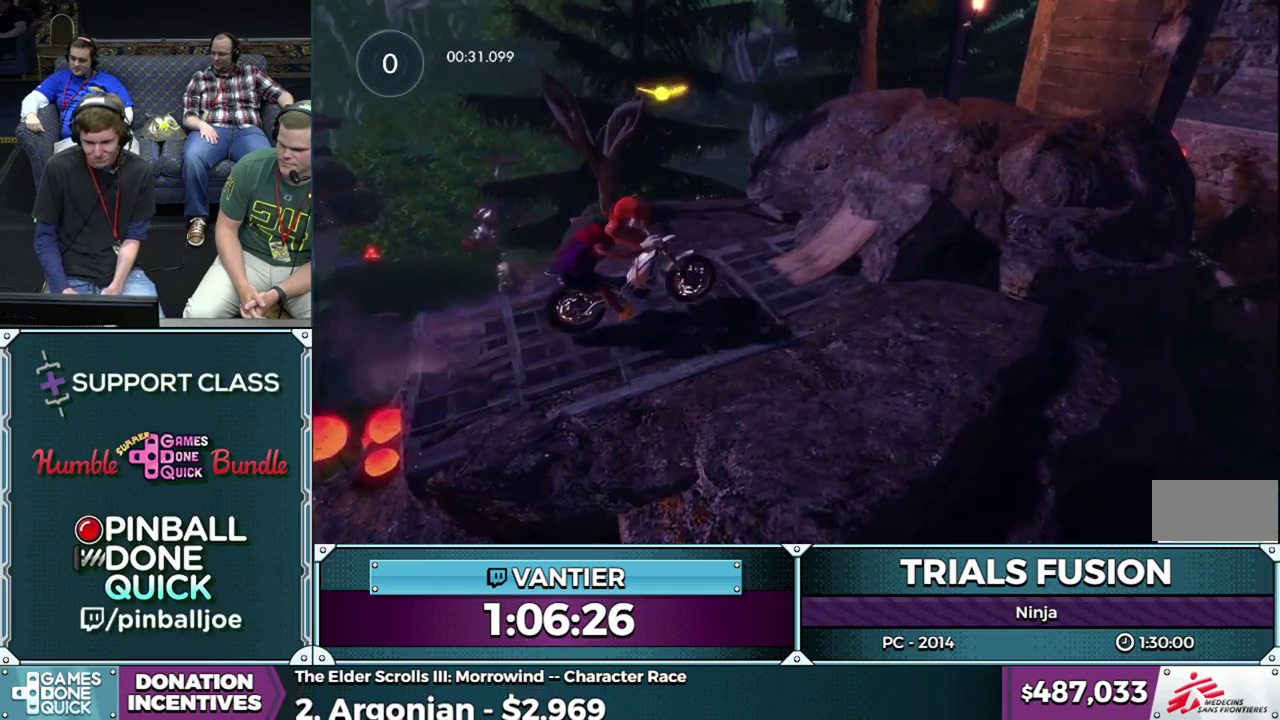
{"buttons": ["R2"], "left_stick": "down-left", "events": [[33, "left_stick", "down-left"]]}
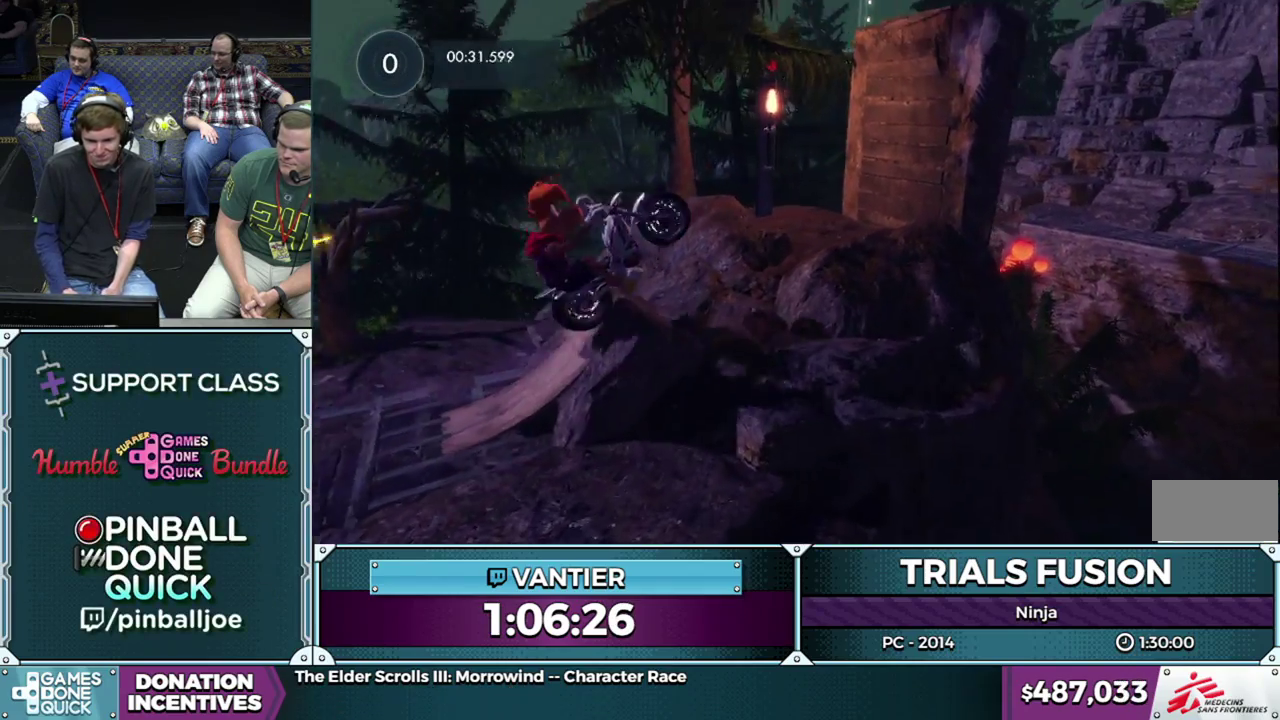
{"buttons": [], "left_stick": "down-left", "events": [[217, "R2", "up"], [267, "left_stick", "center"], [350, "left_stick", "down-left"]]}
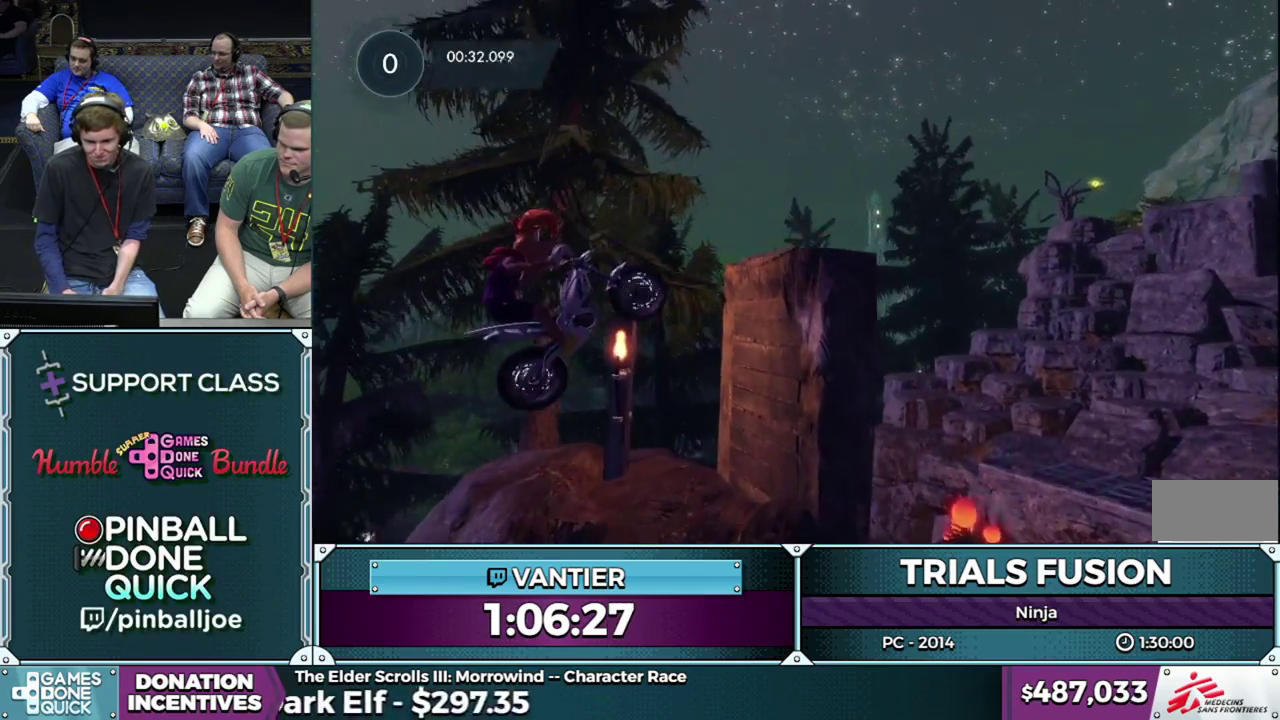
{"buttons": ["R2"], "left_stick": "center", "events": [[183, "left_stick", "right"], [267, "R2", "down"], [317, "left_stick", "center"]]}
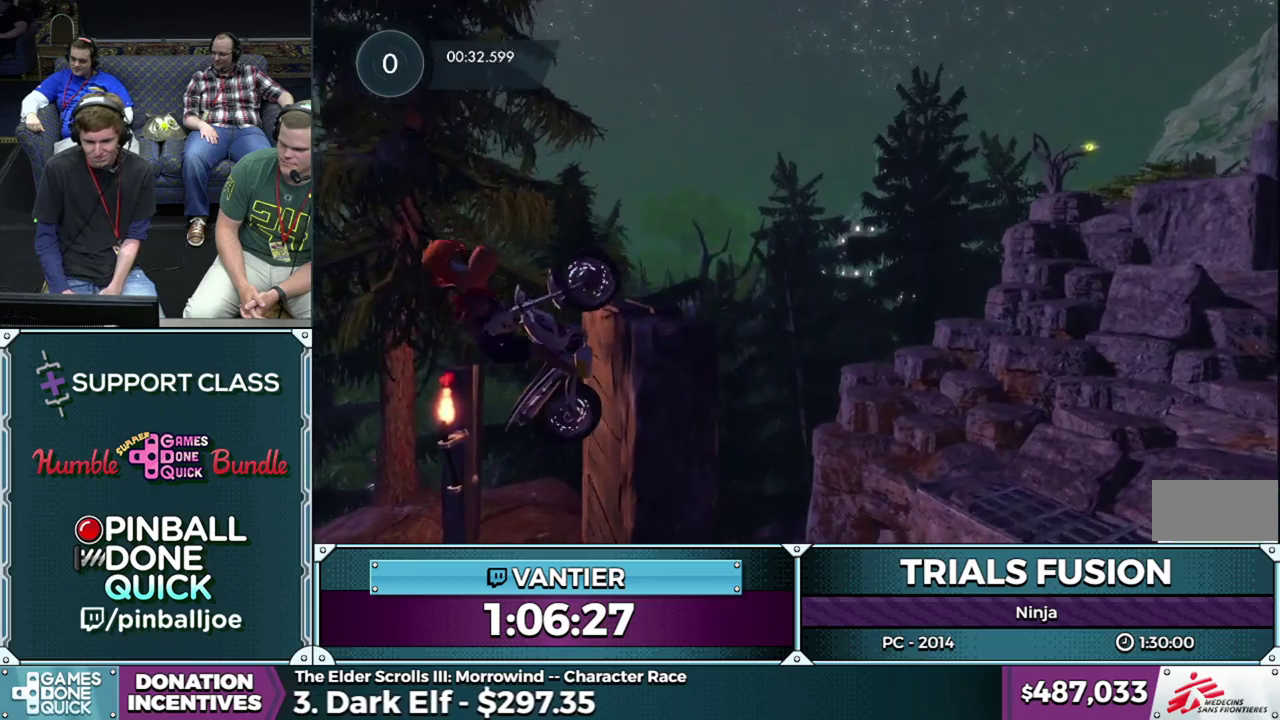
{"buttons": ["L2", "R2"], "left_stick": "right", "events": [[67, "left_stick", "right"], [250, "R2", "up"], [300, "R2", "down"], [333, "L2", "down"], [400, "L2", "up"], [467, "L2", "down"]]}
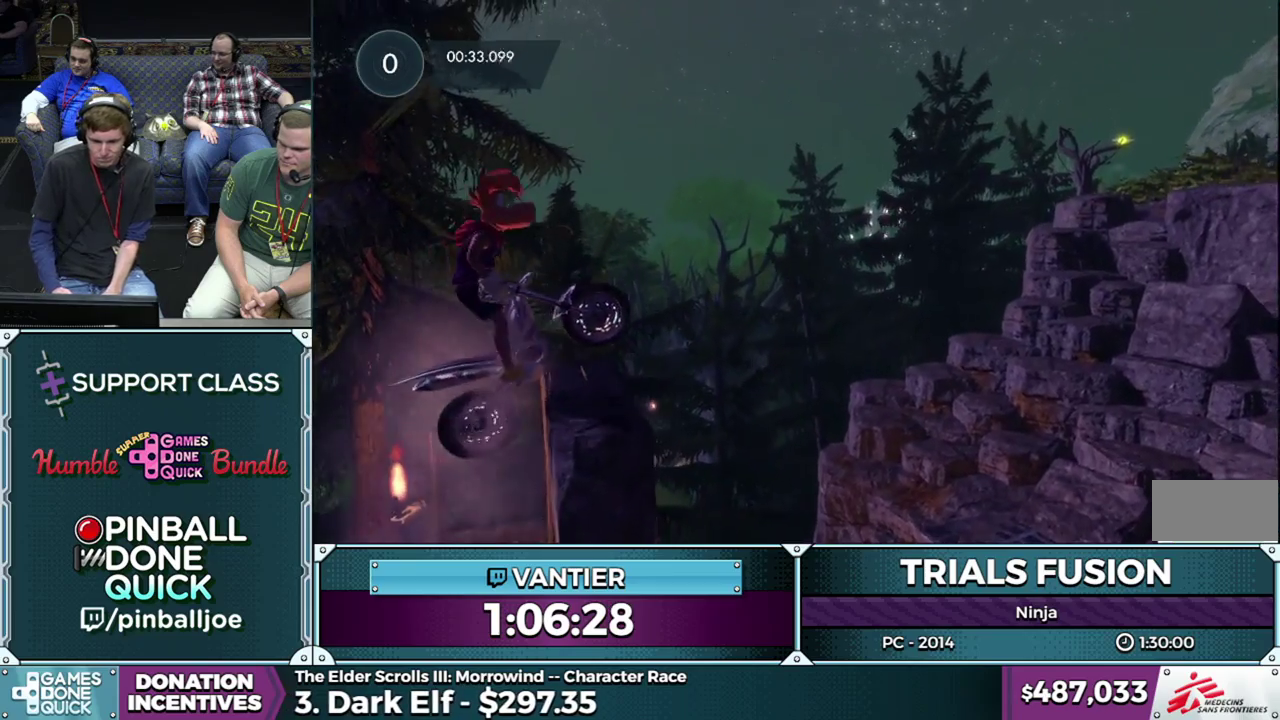
{"buttons": [], "left_stick": "down-left", "events": [[17, "L2", "up"], [100, "L2", "down"], [200, "R2", "up"], [417, "L2", "up"], [417, "left_stick", "down-left"]]}
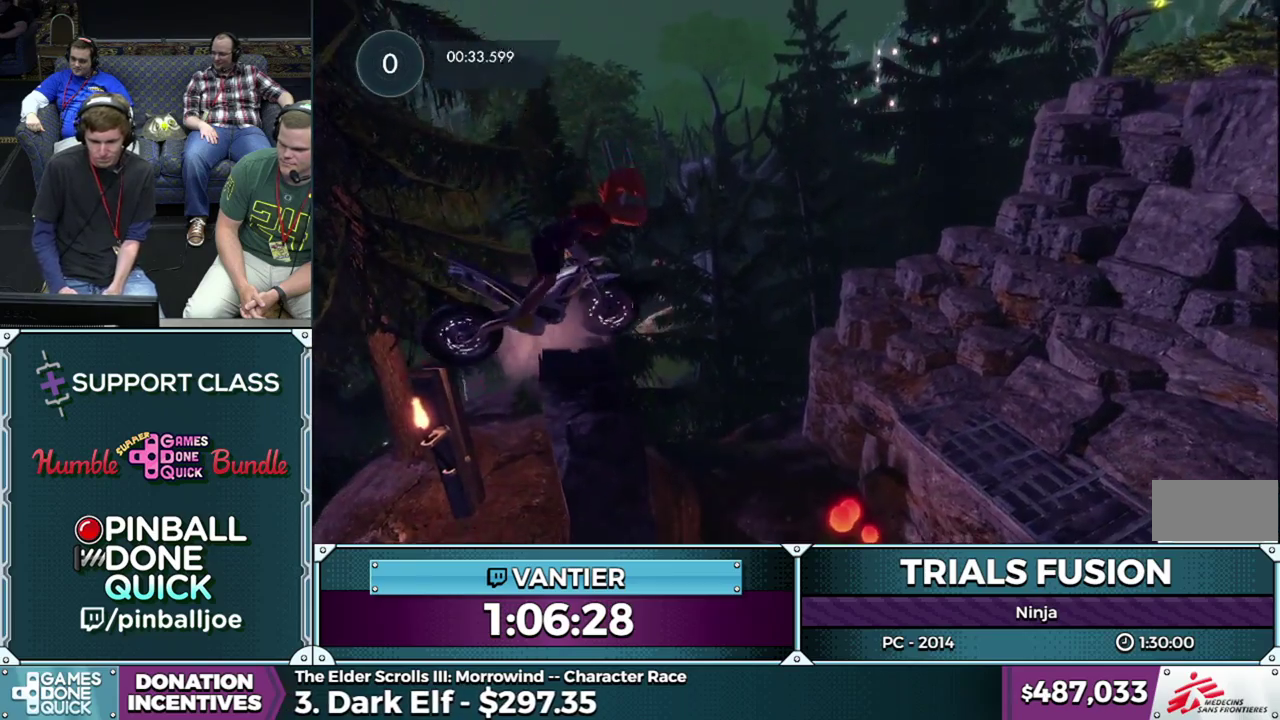
{"buttons": ["R2"], "left_stick": "left", "events": [[83, "R2", "down"], [283, "left_stick", "right"], [467, "left_stick", "left"]]}
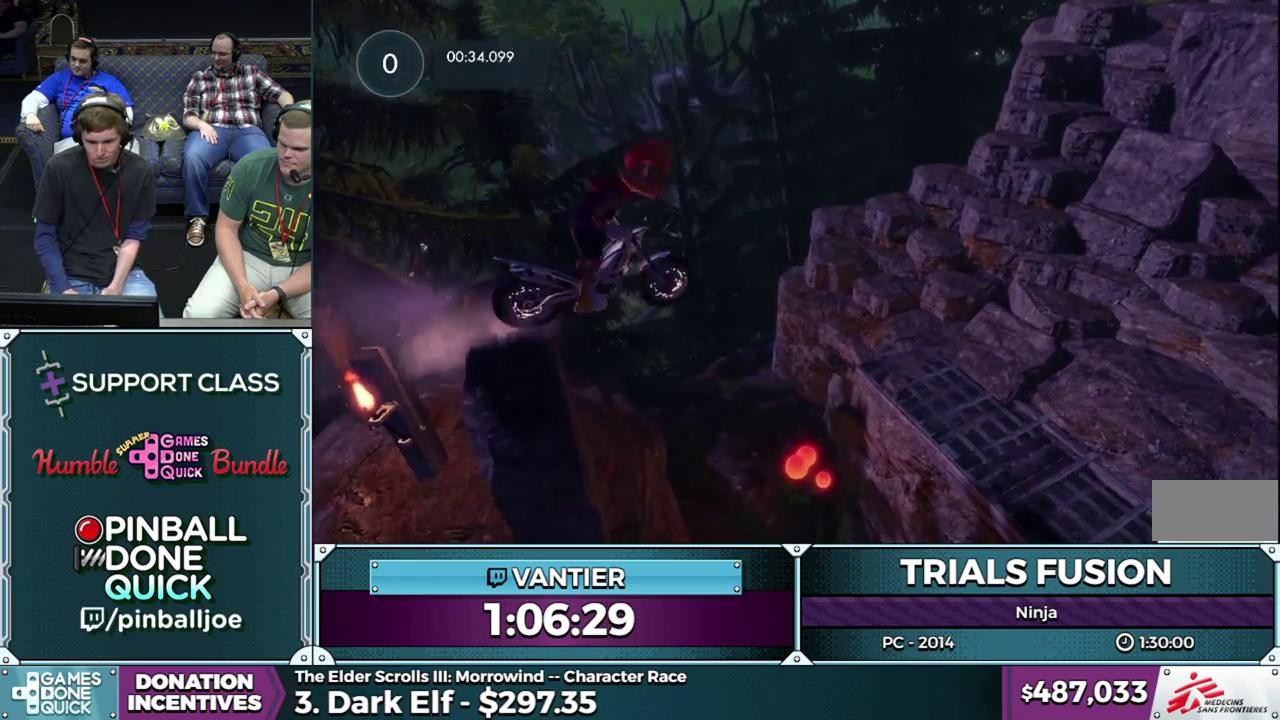
{"buttons": [], "left_stick": "center", "events": [[17, "left_stick", "down-left"], [50, "R2", "up"], [450, "left_stick", "center"]]}
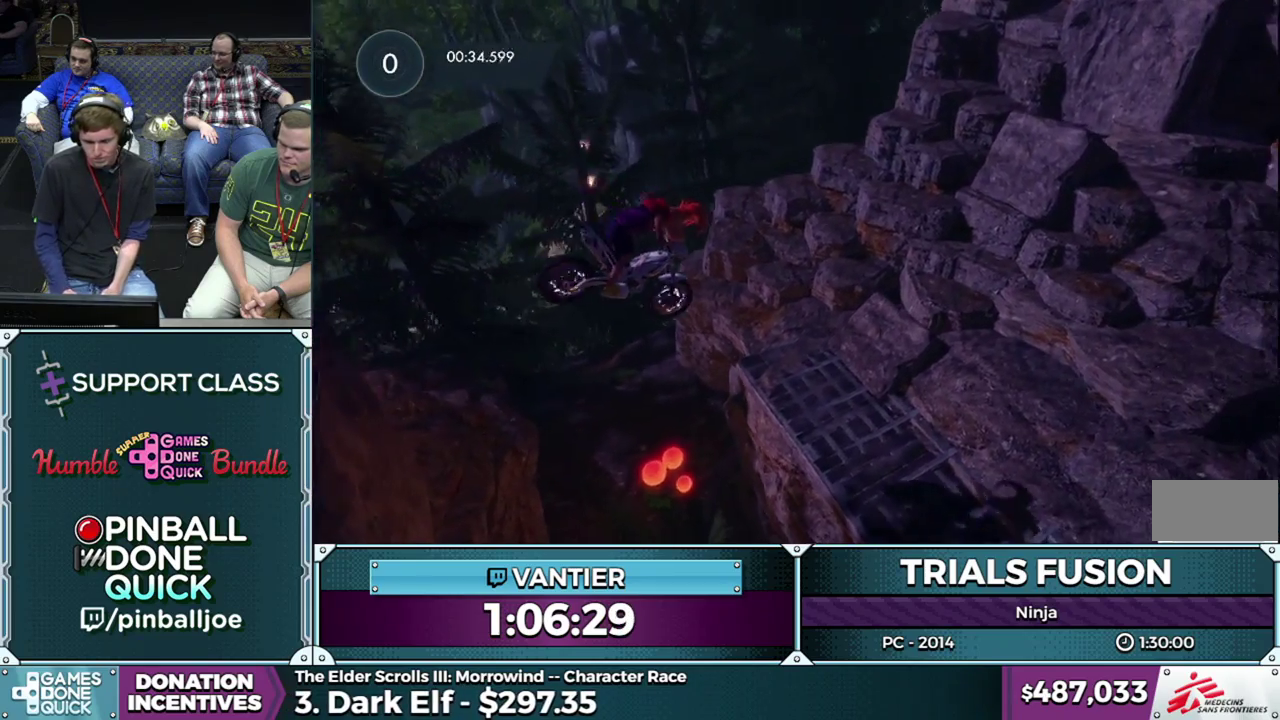
{"buttons": ["R2"], "left_stick": "down-left", "events": [[100, "left_stick", "down-left"], [300, "left_stick", "center"], [417, "R2", "down"], [417, "left_stick", "down-left"]]}
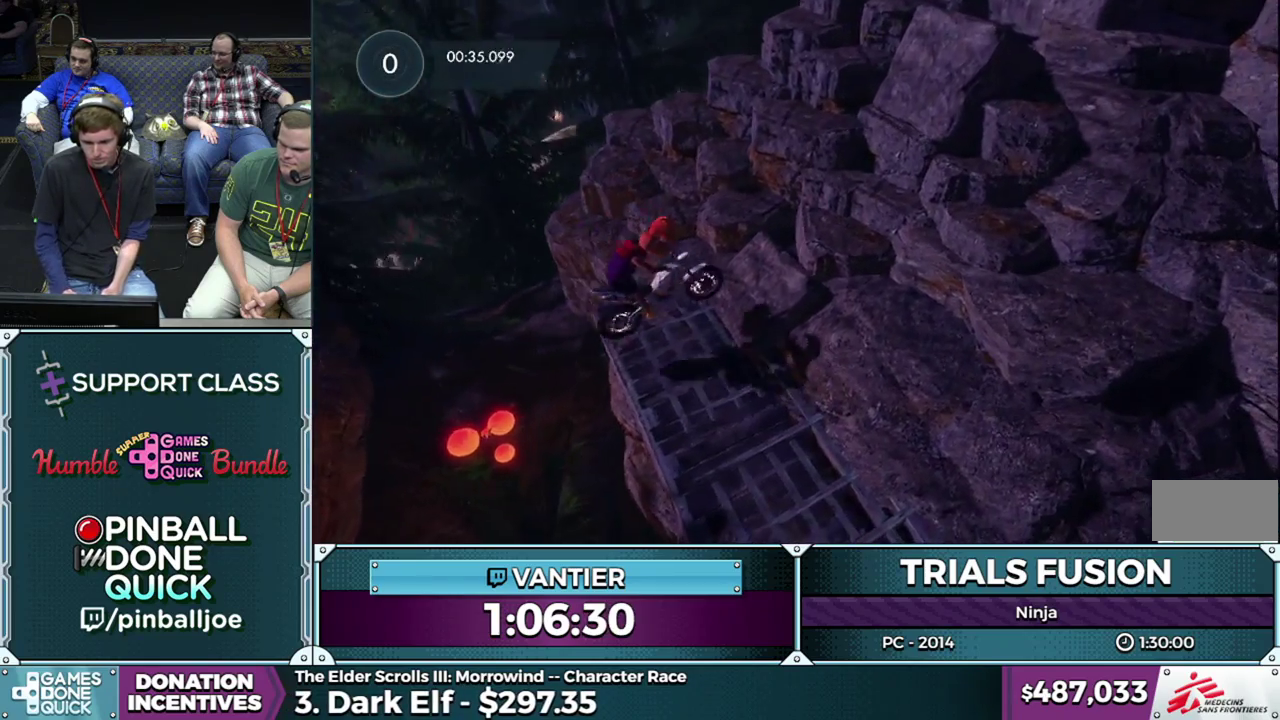
{"buttons": ["R2"], "left_stick": "down-left", "events": [[417, "left_stick", "center"], [483, "left_stick", "down-left"]]}
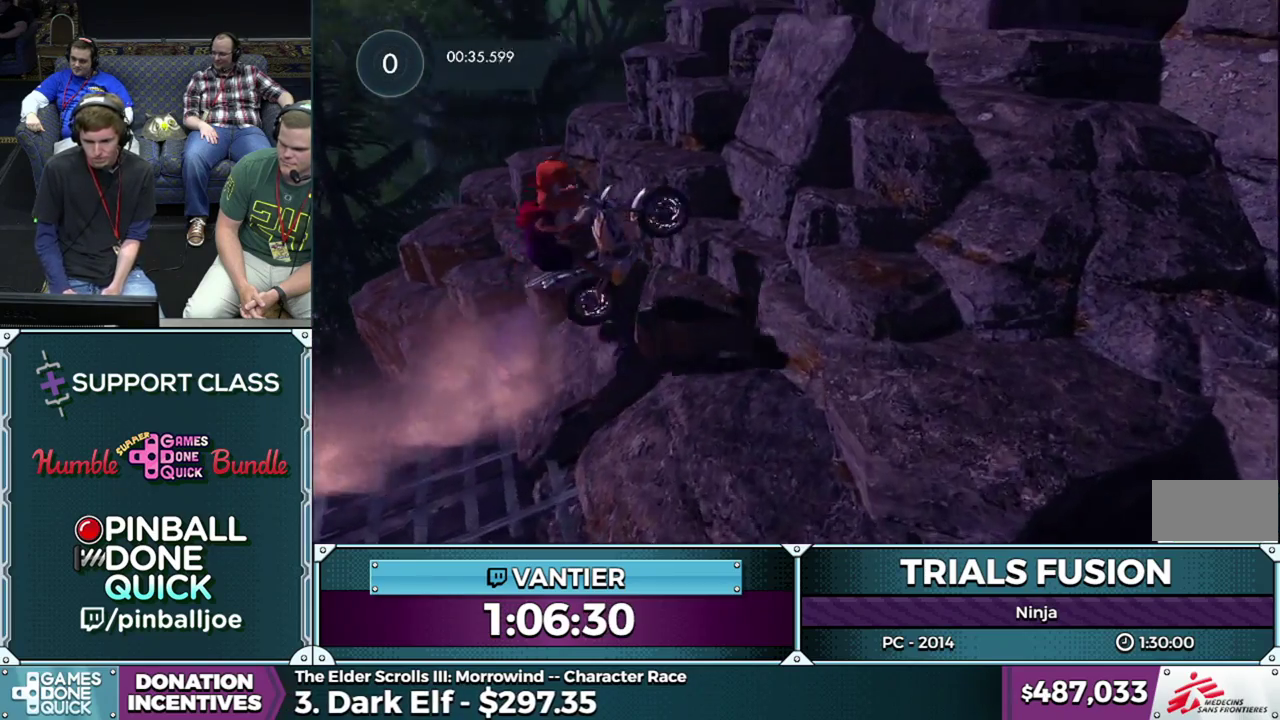
{"buttons": ["R2"], "left_stick": "center", "events": [[33, "R2", "up"], [200, "R2", "down"], [250, "left_stick", "center"]]}
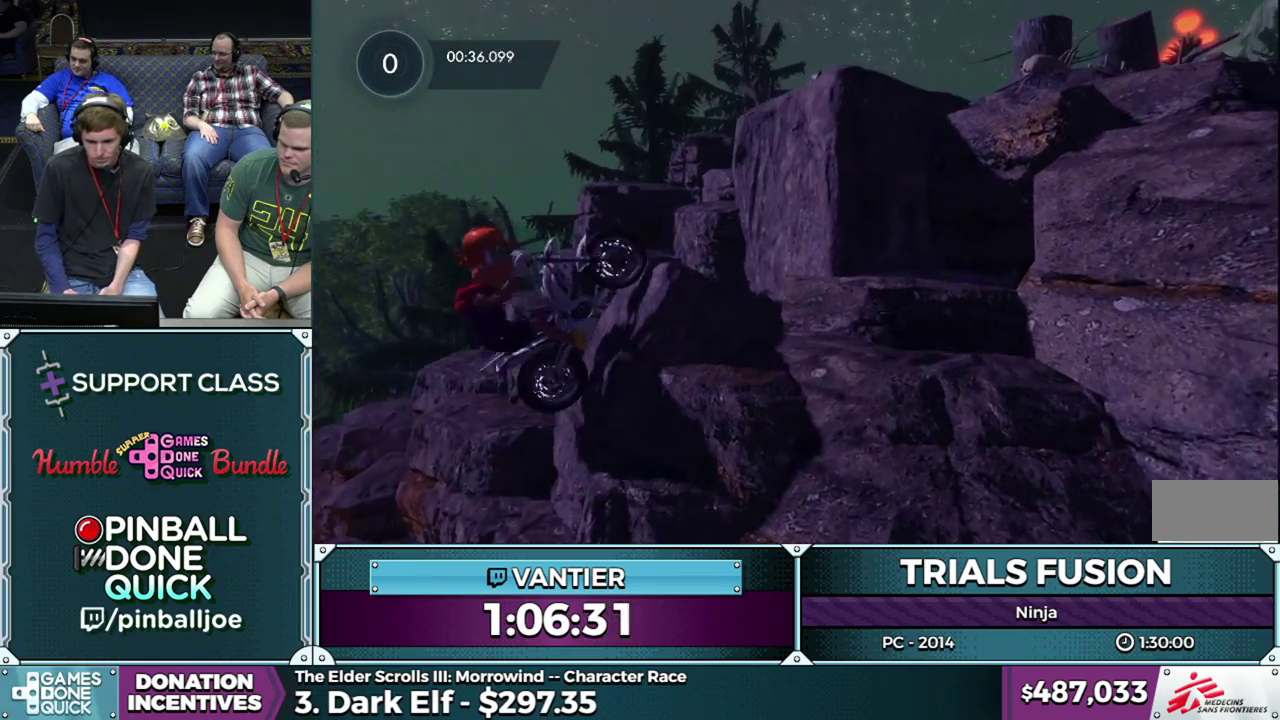
{"buttons": [], "left_stick": "down-left", "events": [[217, "left_stick", "right"], [467, "left_stick", "down-left"], [483, "R2", "up"]]}
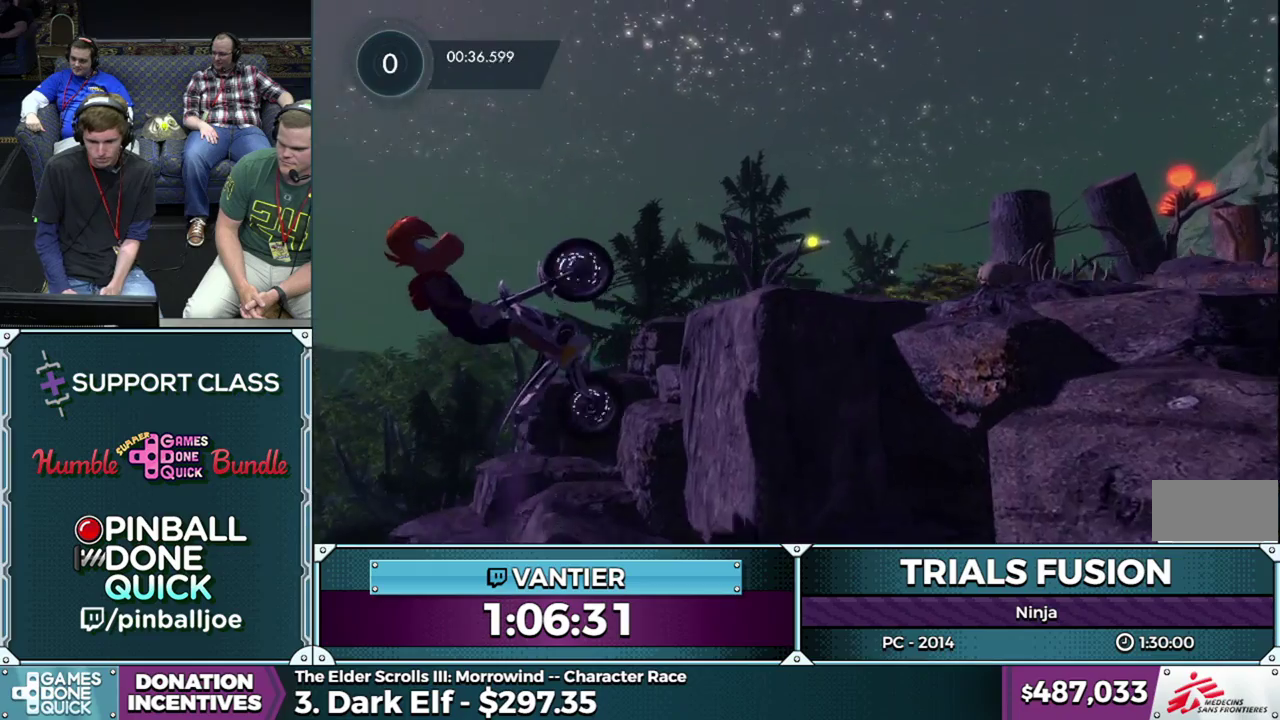
{"buttons": ["R2"], "left_stick": "right", "events": [[350, "left_stick", "right"], [483, "R2", "down"]]}
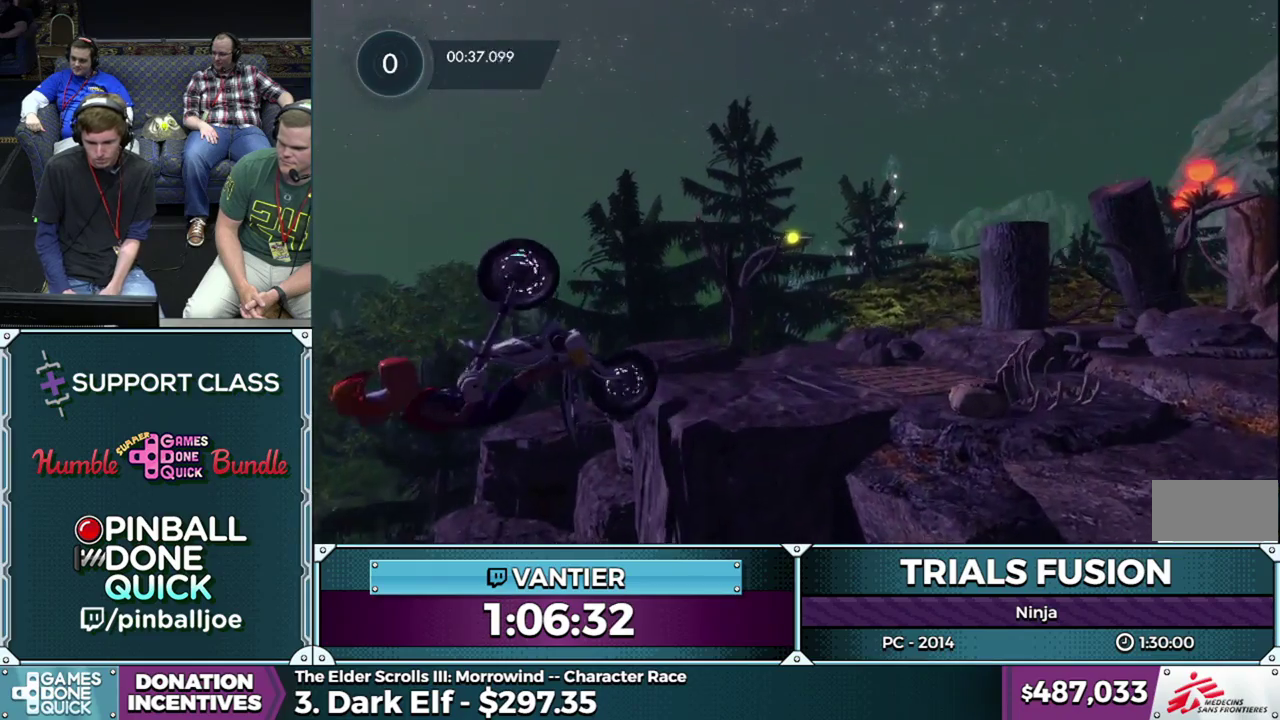
{"buttons": ["R2"], "left_stick": "right", "events": []}
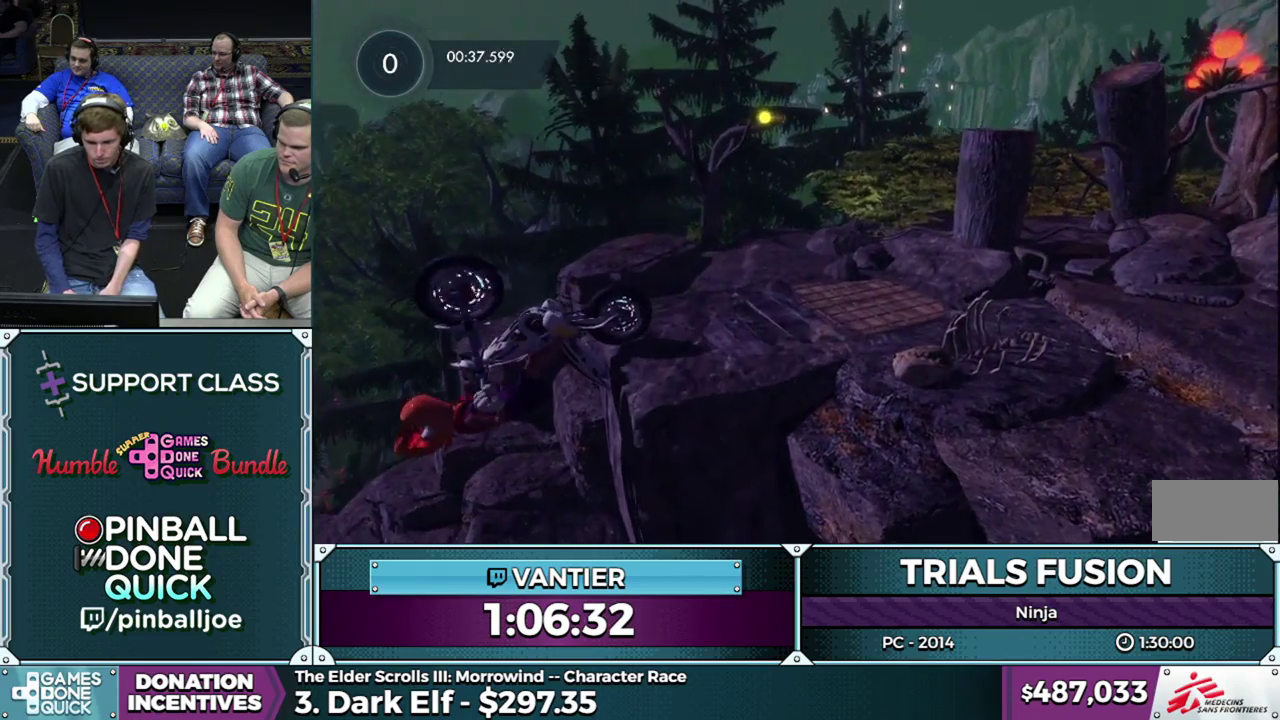
{"buttons": ["R2"], "left_stick": "right", "events": []}
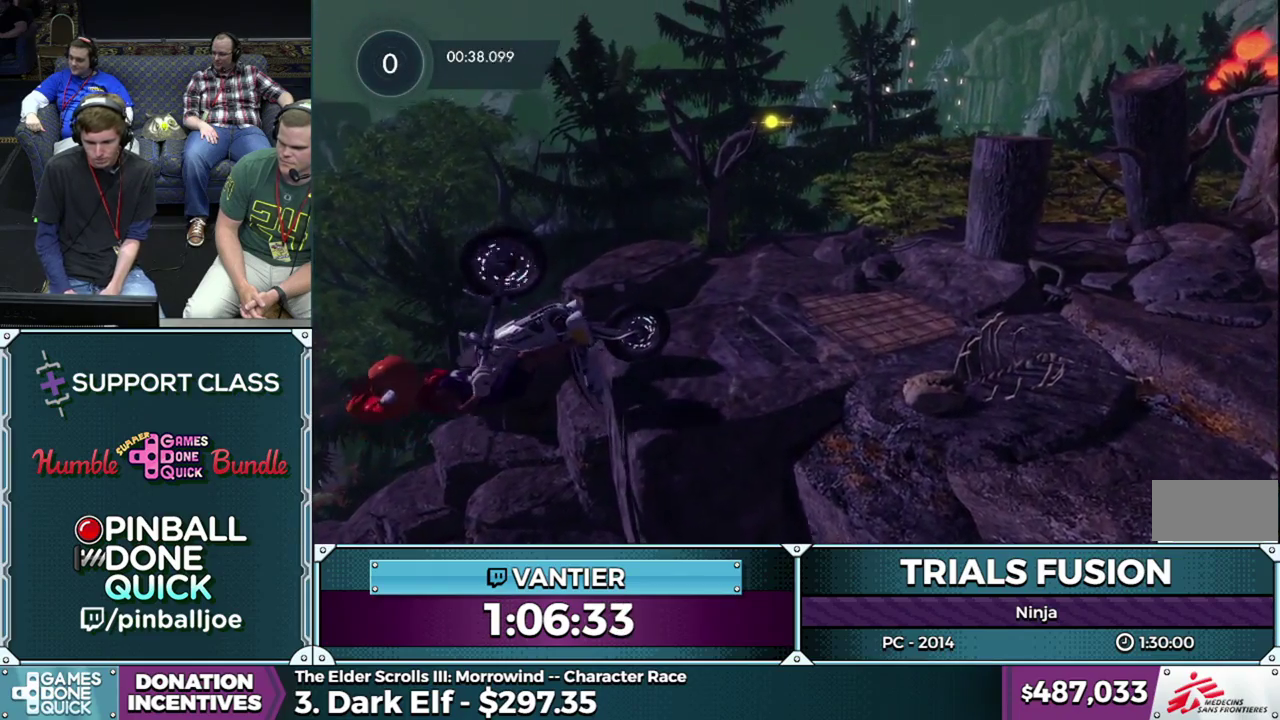
{"buttons": ["L2"], "left_stick": "right", "events": [[283, "L2", "down"], [350, "R2", "up"], [450, "L2", "up"], [500, "L2", "down"]]}
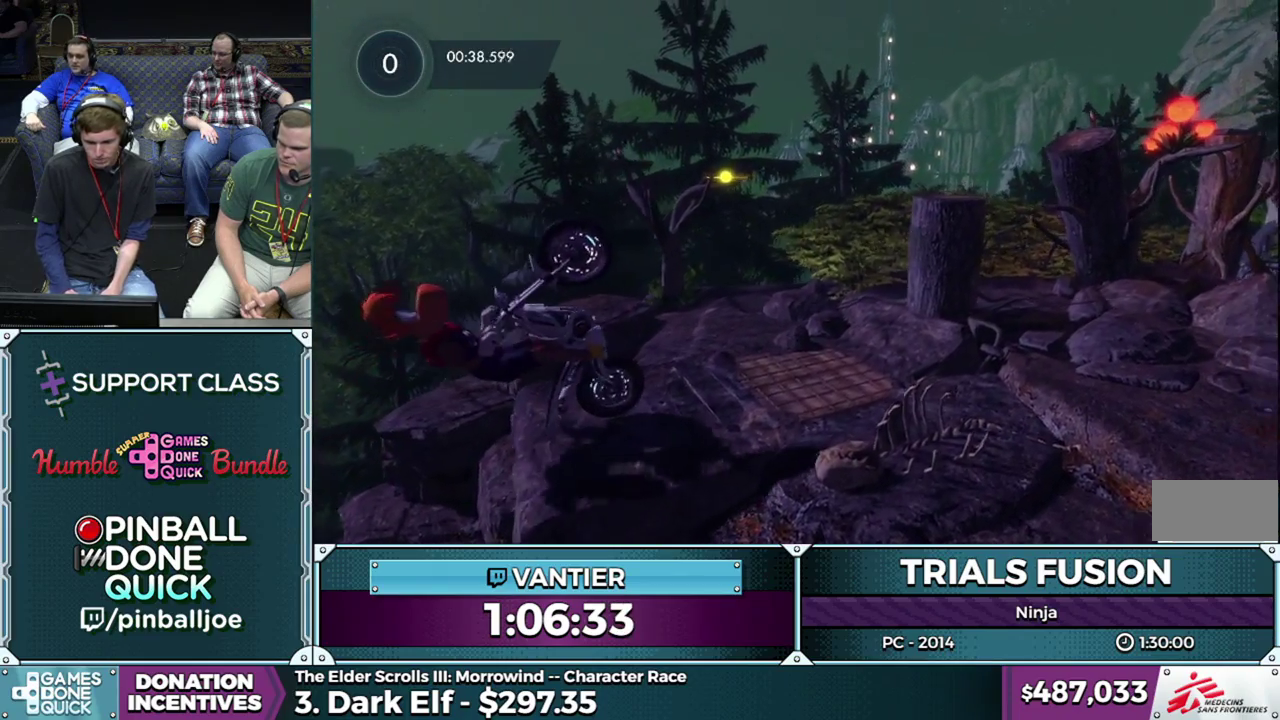
{"buttons": [], "left_stick": "down-left", "events": [[83, "left_stick", "center"], [183, "left_stick", "down-left"], [350, "L2", "up"]]}
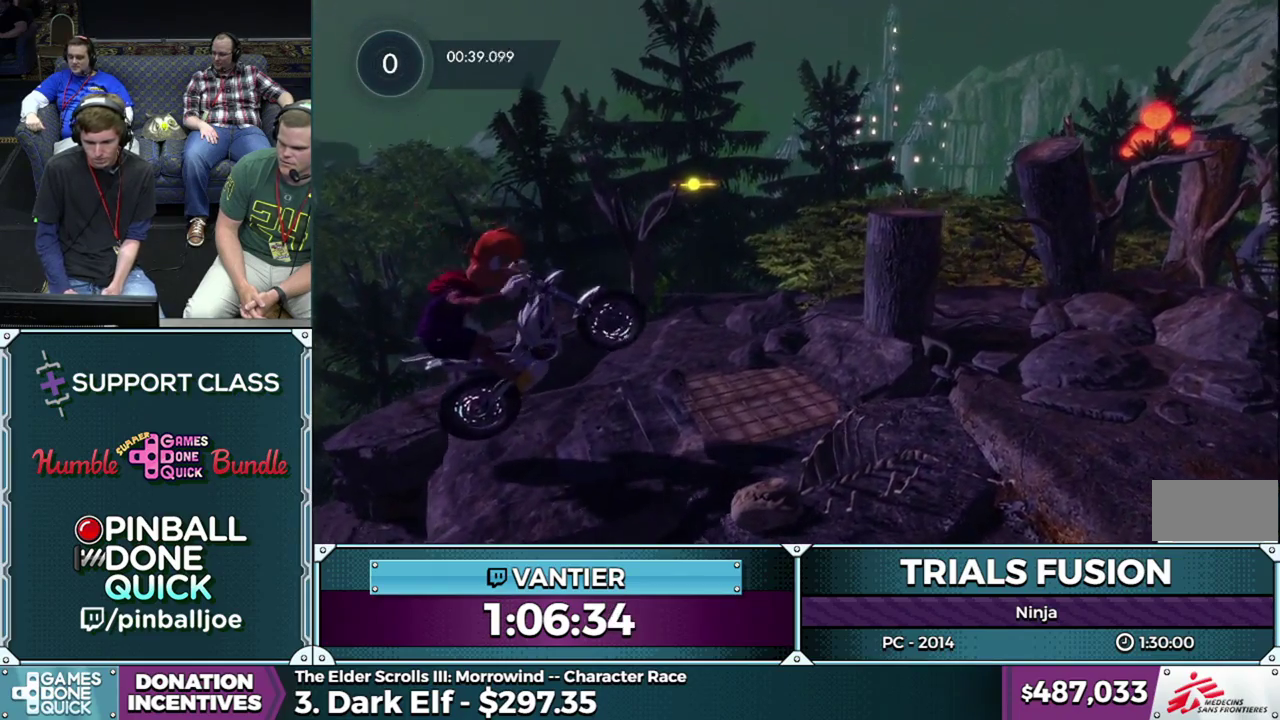
{"buttons": [], "left_stick": "right", "events": [[133, "R2", "down"], [217, "left_stick", "right"], [283, "R2", "up"]]}
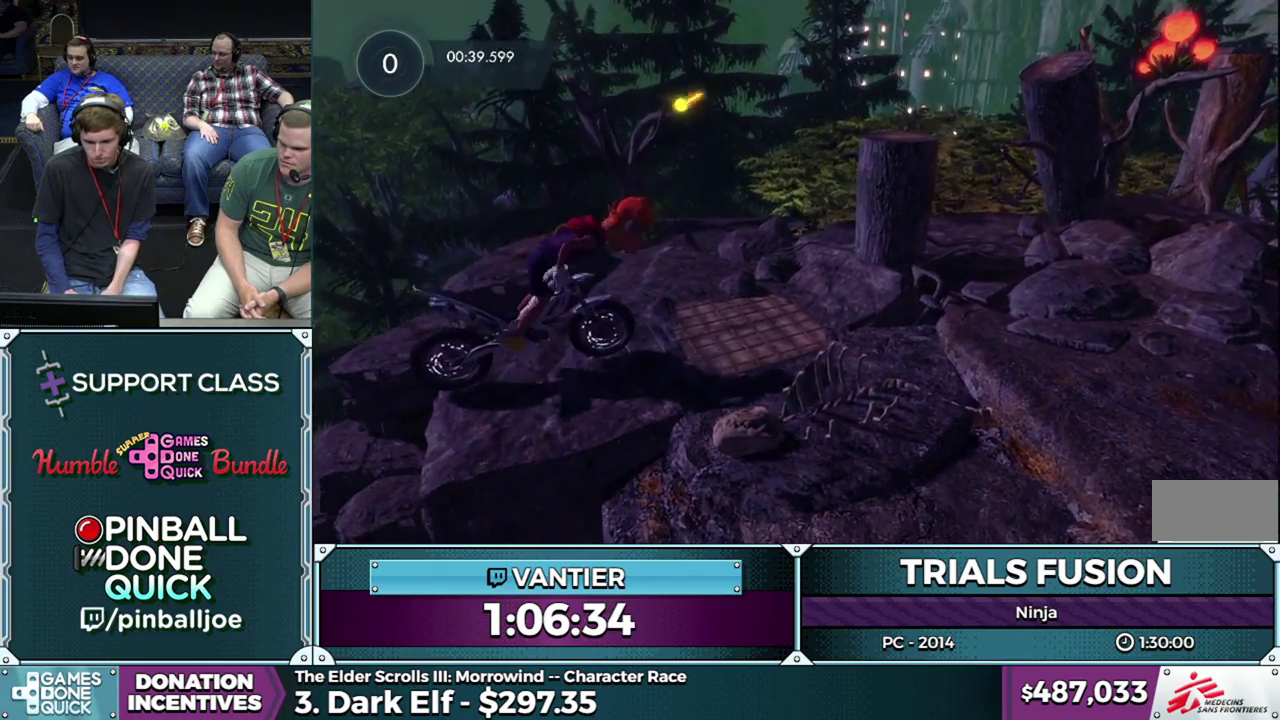
{"buttons": ["L2"], "left_stick": "down-left", "events": [[67, "L2", "down"], [417, "left_stick", "left"], [467, "left_stick", "down-left"]]}